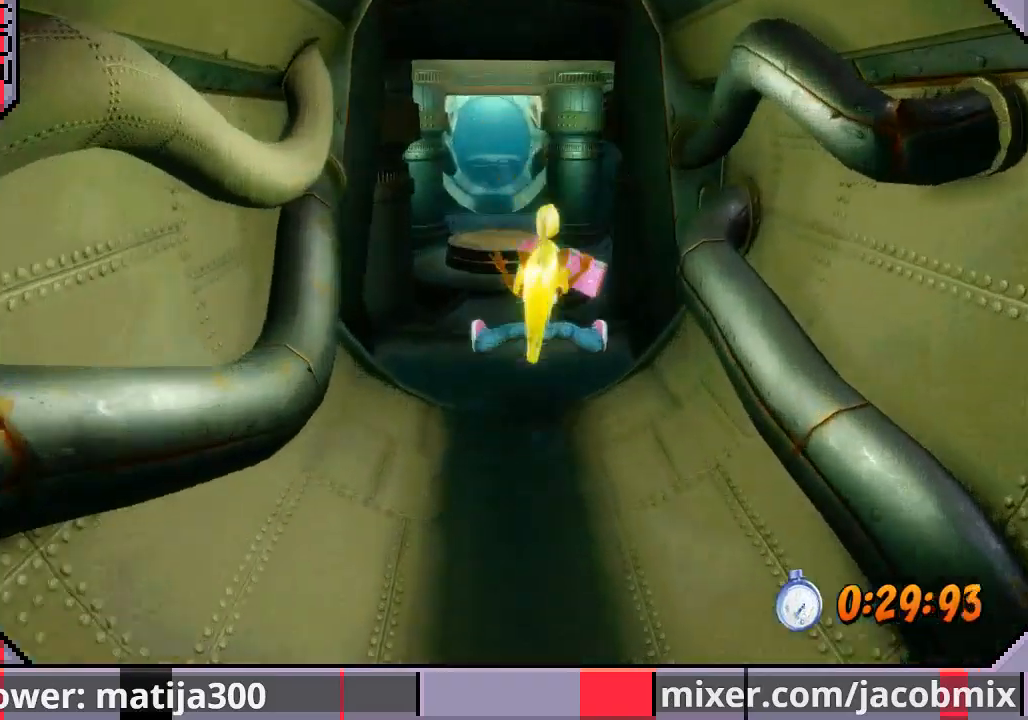
Gameplay with a controller (PlayStation layout); each line is a JSON object with the inputs held at the frame after it. "events" lists button and stick changes between this image and that frame as [ms after this image, input, new state], when the widget could be followed in between. Not read: L2 R2.
{"buttons": ["DPAD_UP"], "left_stick": "center", "right_stick": "center", "events": [[33, "R1", "down"], [267, "CROSS", "down"], [367, "DPAD_LEFT", "down"], [400, "R1", "up"], [433, "CROSS", "up"], [500, "DPAD_LEFT", "up"]]}
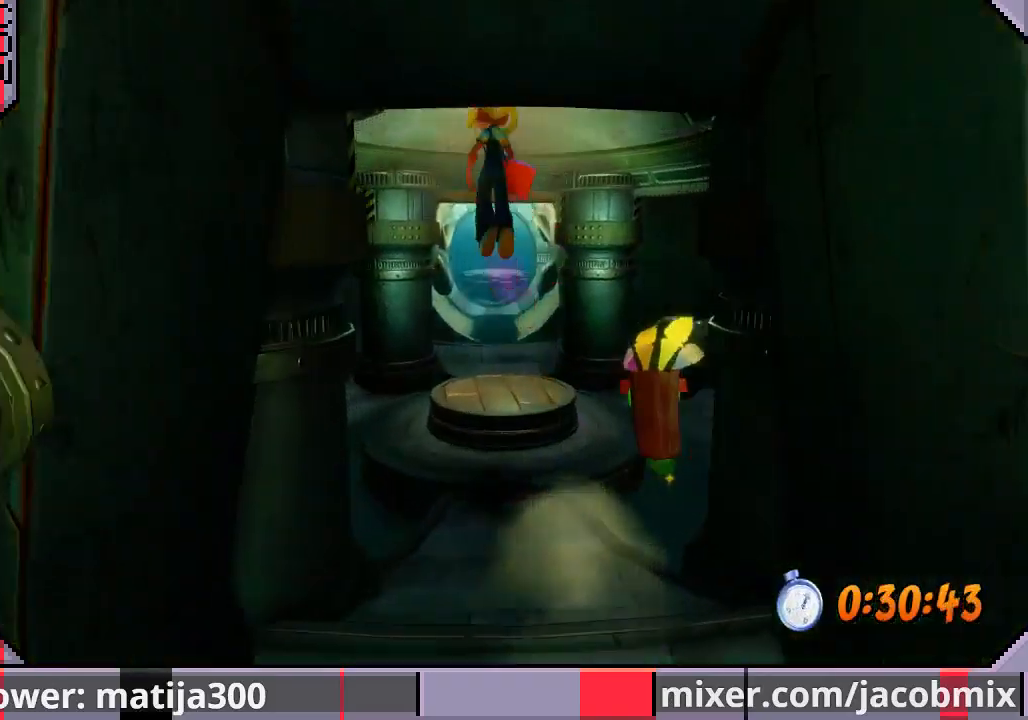
{"buttons": ["DPAD_UP"], "left_stick": "center", "right_stick": "center", "events": []}
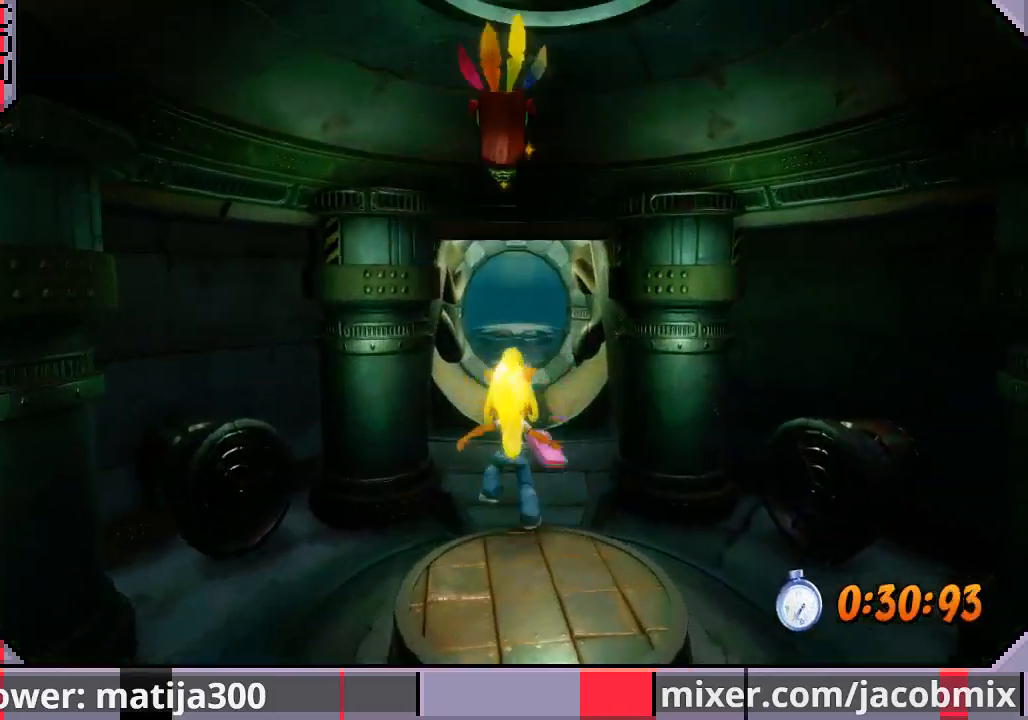
{"buttons": ["DPAD_UP"], "left_stick": "center", "right_stick": "center", "events": [[100, "R1", "down"], [333, "CROSS", "down"], [400, "R1", "up"], [467, "CROSS", "up"]]}
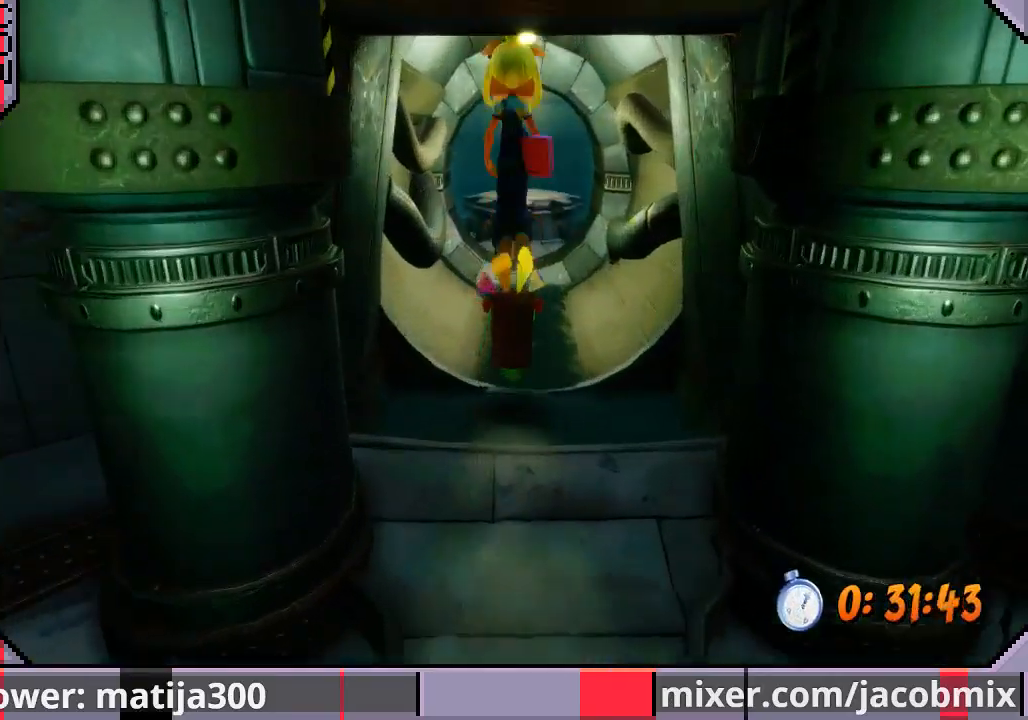
{"buttons": ["R1", "DPAD_UP"], "left_stick": "center", "right_stick": "center", "events": [[500, "R1", "down"]]}
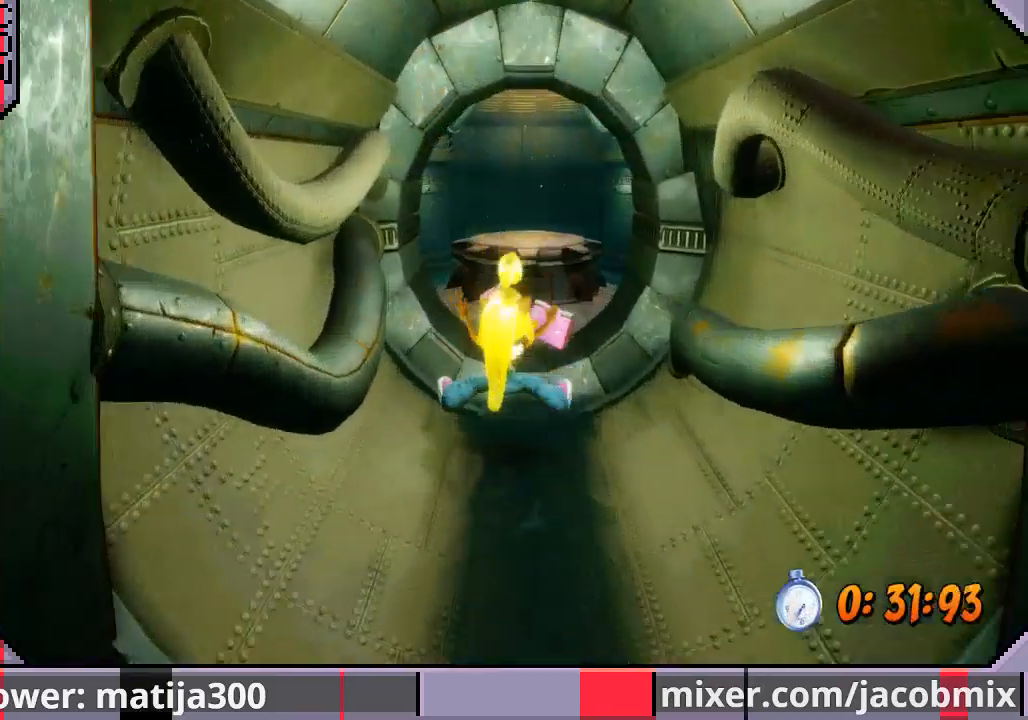
{"buttons": ["DPAD_UP"], "left_stick": "center", "right_stick": "center", "events": [[233, "CROSS", "down"], [433, "R1", "up"], [500, "CROSS", "up"]]}
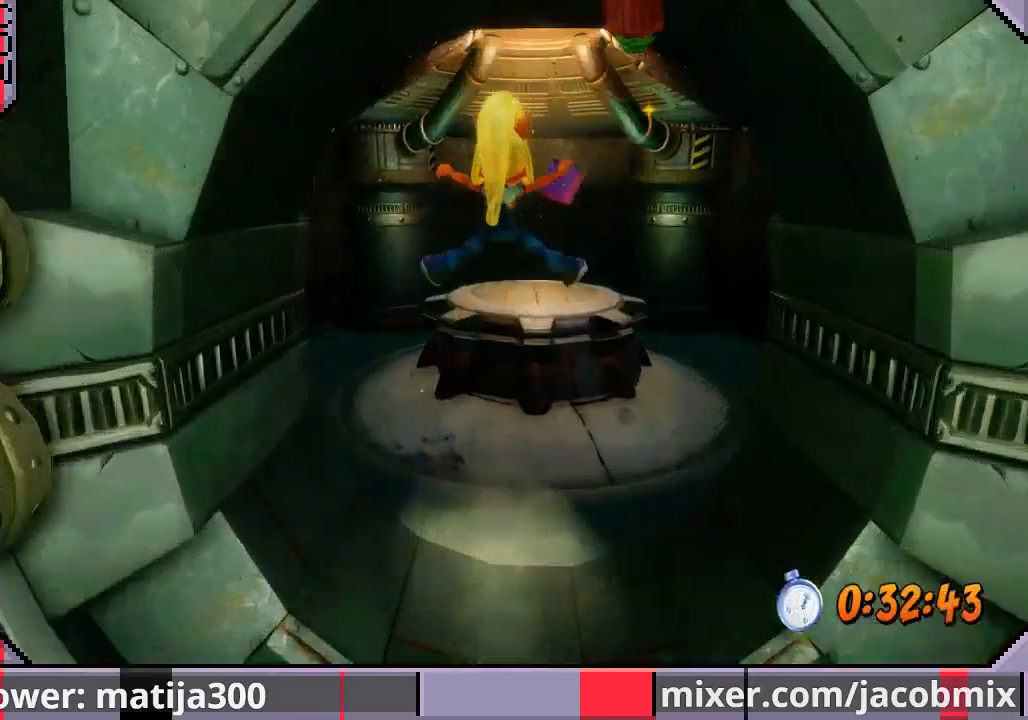
{"buttons": ["DPAD_UP", "DPAD_RIGHT"], "left_stick": "center", "right_stick": "center", "events": [[233, "CROSS", "down"], [333, "CROSS", "up"], [367, "DPAD_RIGHT", "down"]]}
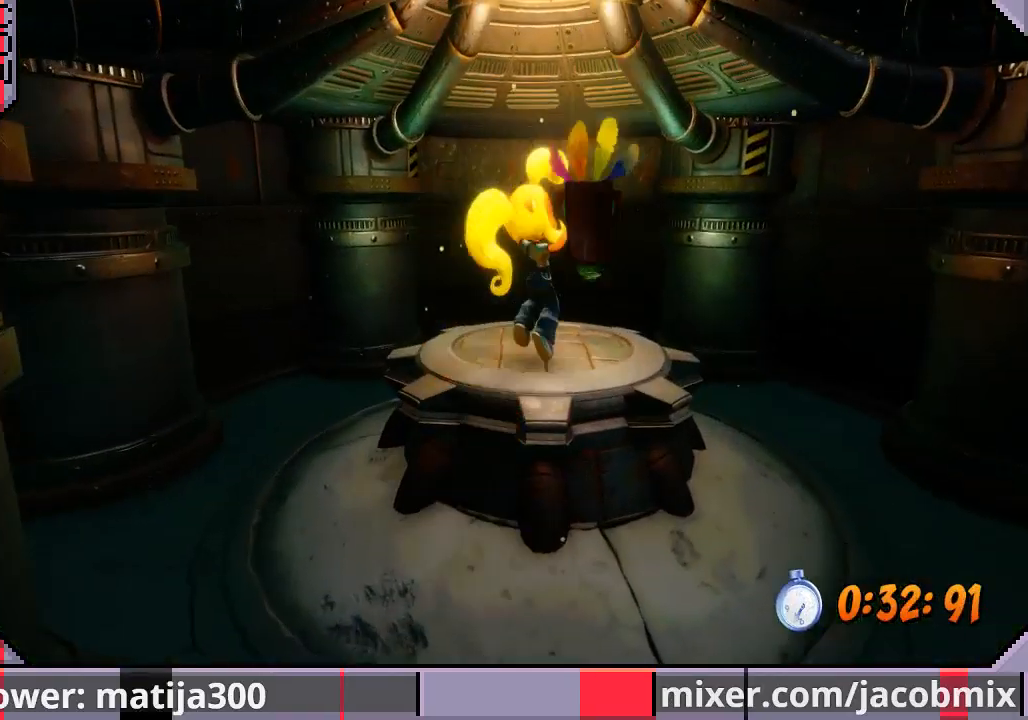
{"buttons": [], "left_stick": "center", "right_stick": "center", "events": [[133, "DPAD_RIGHT", "up"], [233, "DPAD_LEFT", "down"], [367, "DPAD_LEFT", "up"], [367, "DPAD_UP", "up"]]}
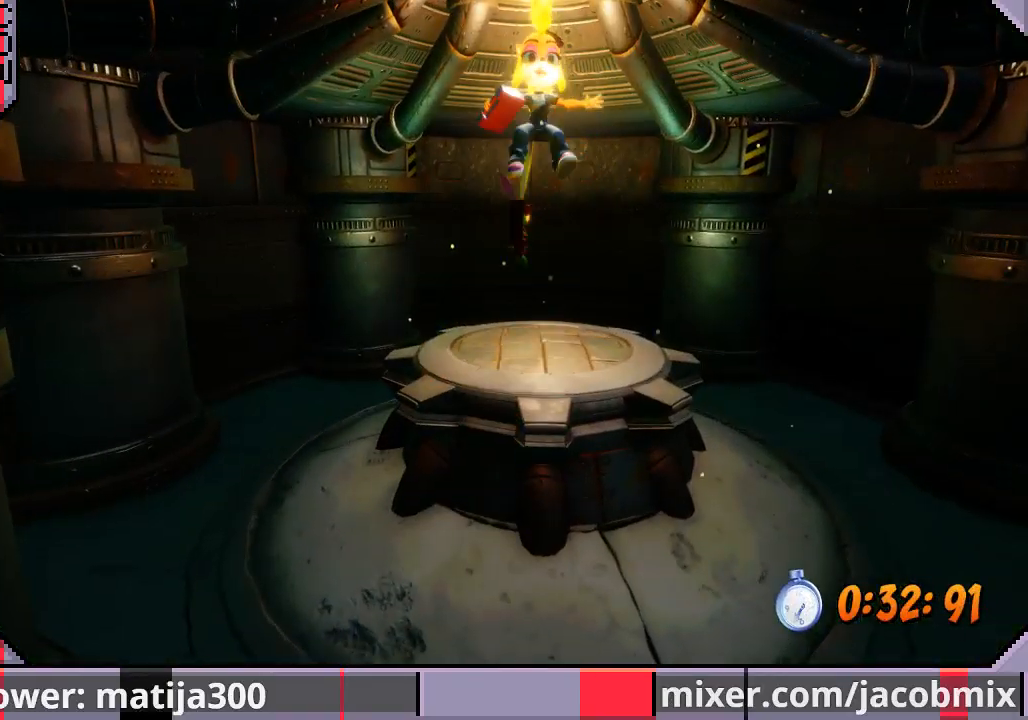
{"buttons": [], "left_stick": "center", "right_stick": "center", "events": []}
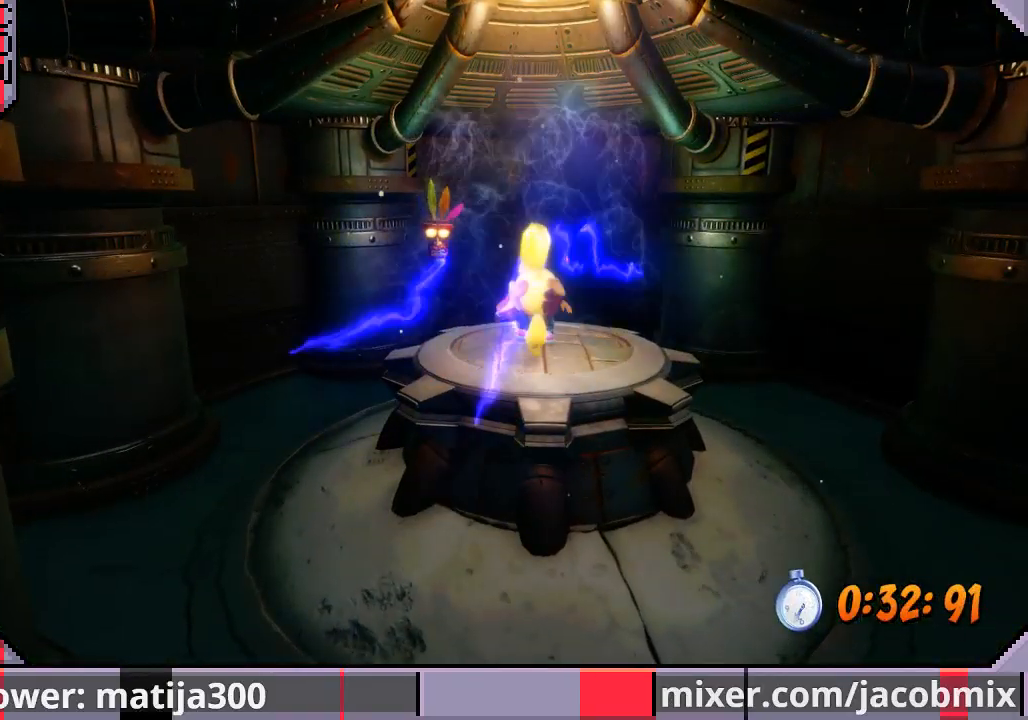
{"buttons": [], "left_stick": "center", "right_stick": "center", "events": []}
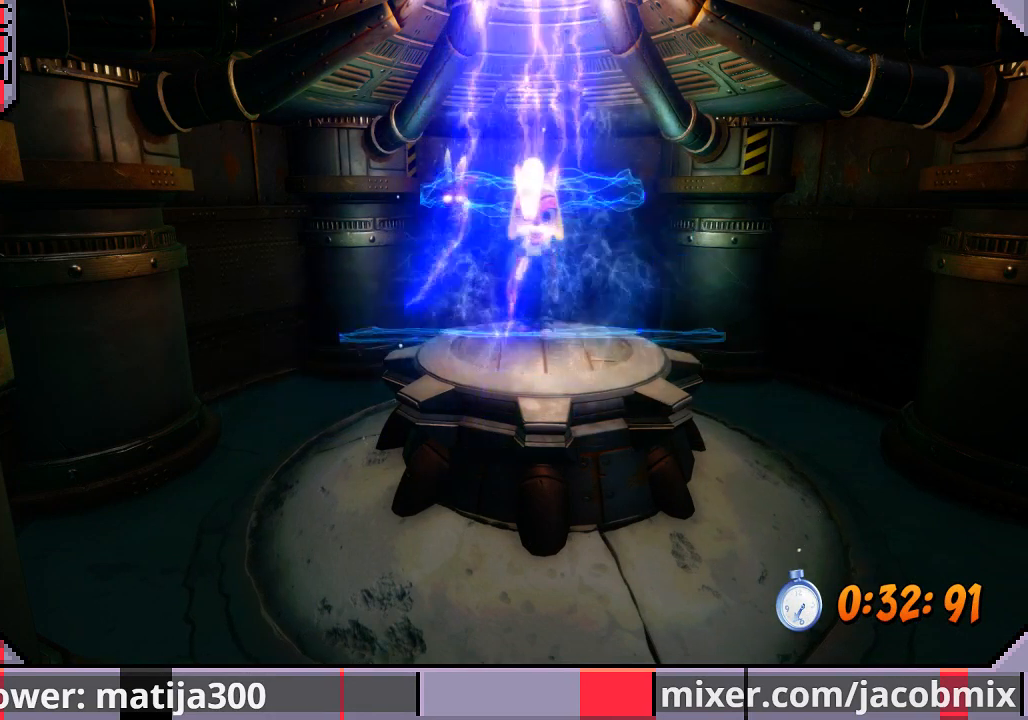
{"buttons": [], "left_stick": "center", "right_stick": "center", "events": []}
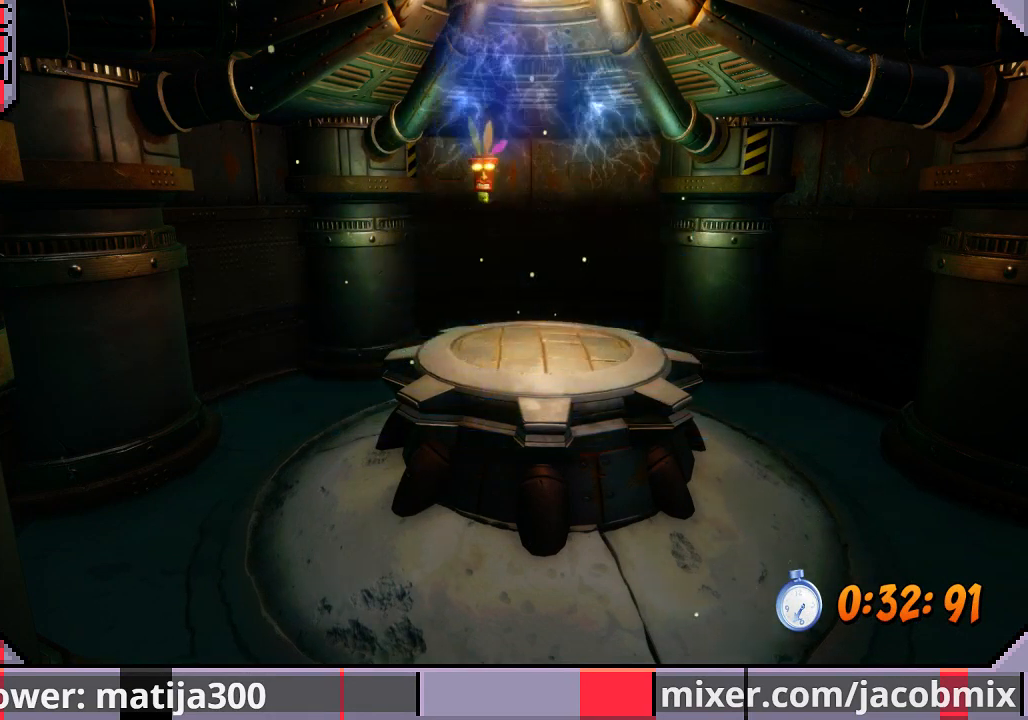
{"buttons": [], "left_stick": "center", "right_stick": "center", "events": []}
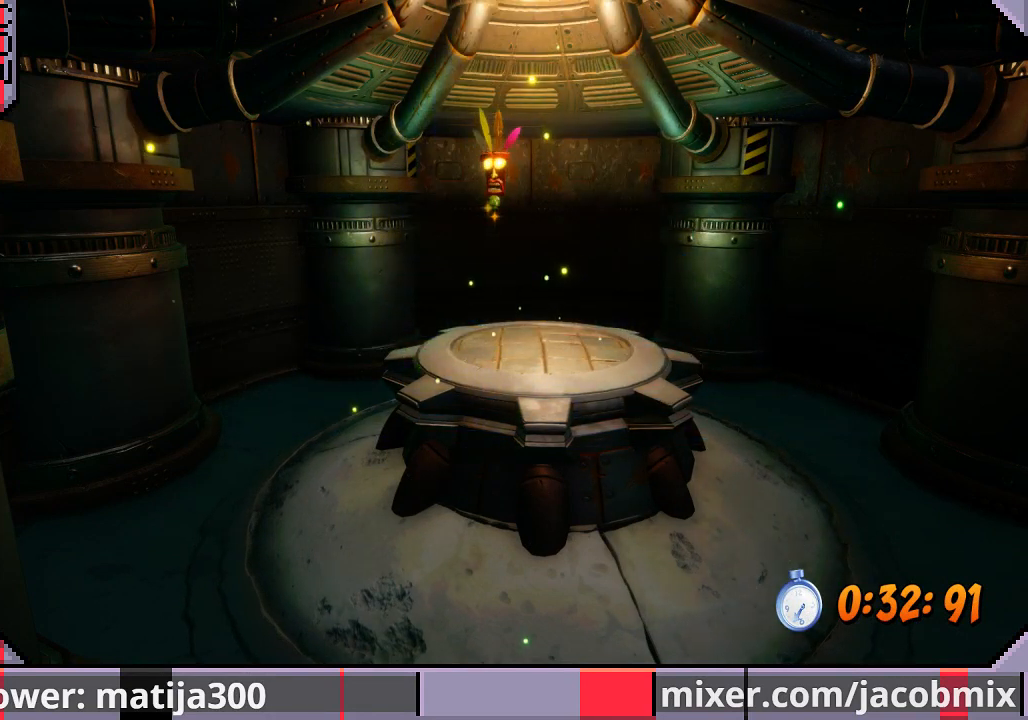
{"buttons": [], "left_stick": "center", "right_stick": "center", "events": []}
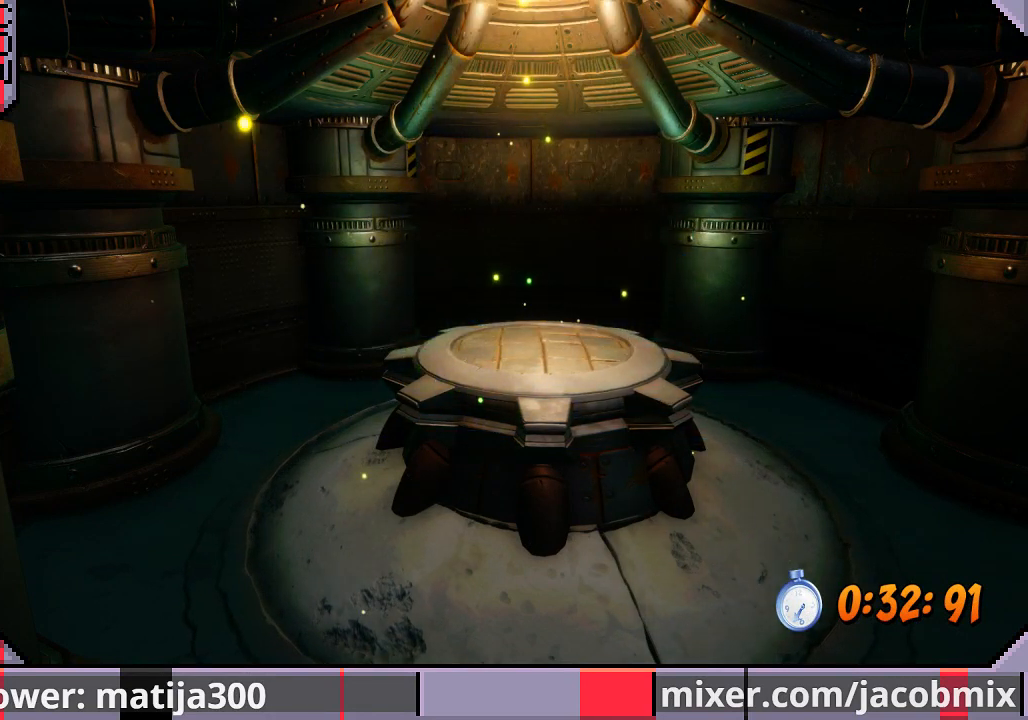
{"buttons": [], "left_stick": "center", "right_stick": "center", "events": []}
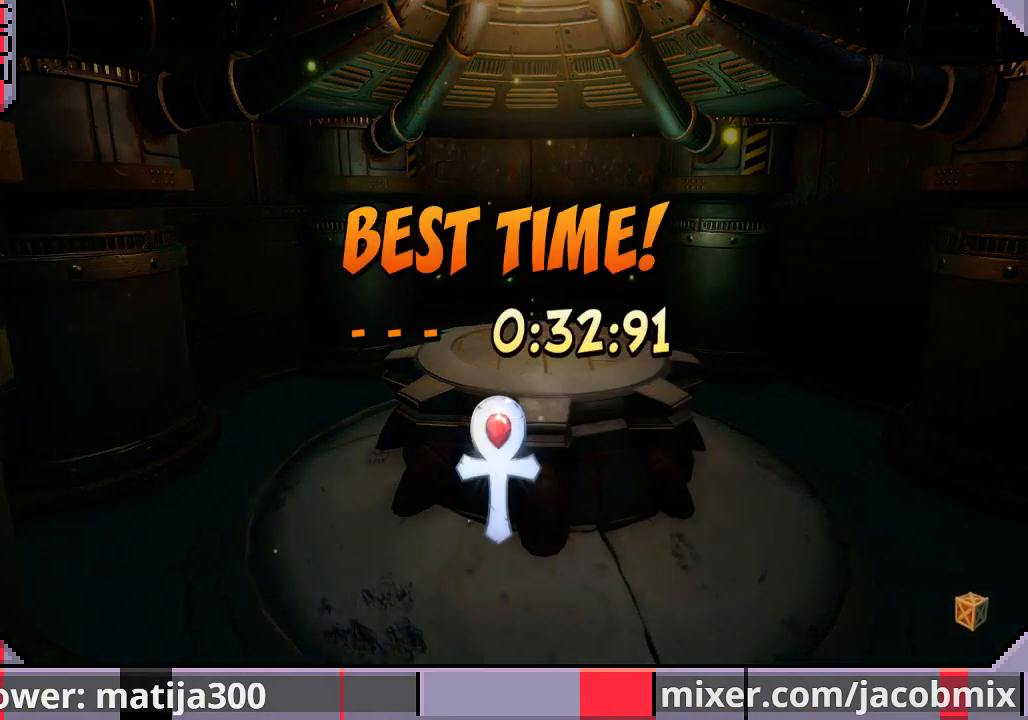
{"buttons": [], "left_stick": "center", "right_stick": "center", "events": []}
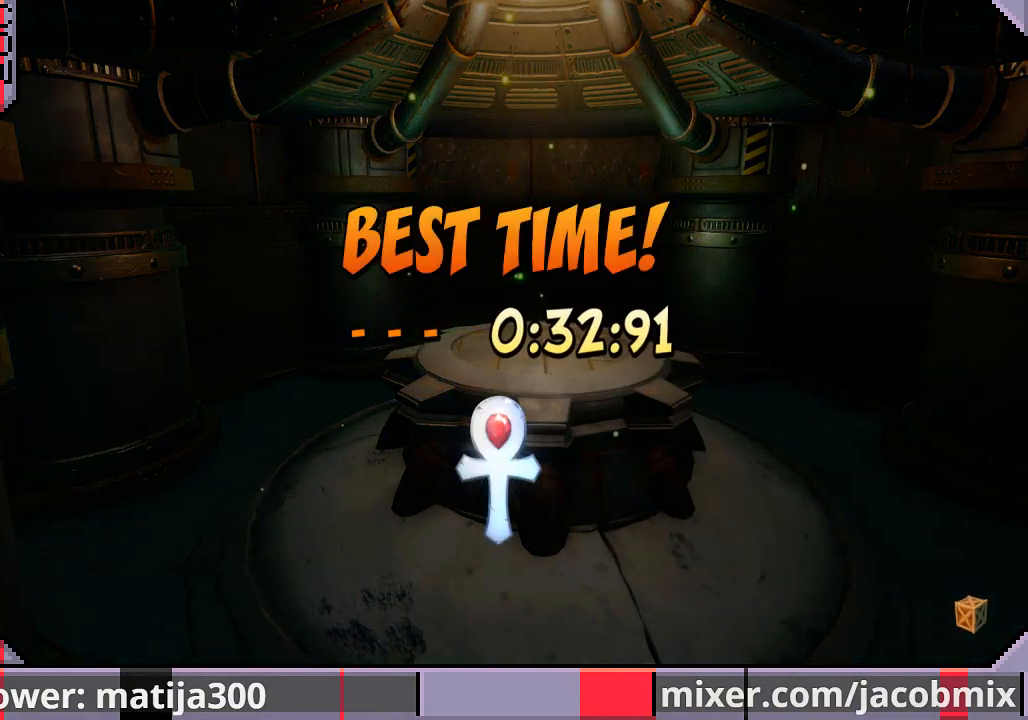
{"buttons": [], "left_stick": "center", "right_stick": "center", "events": []}
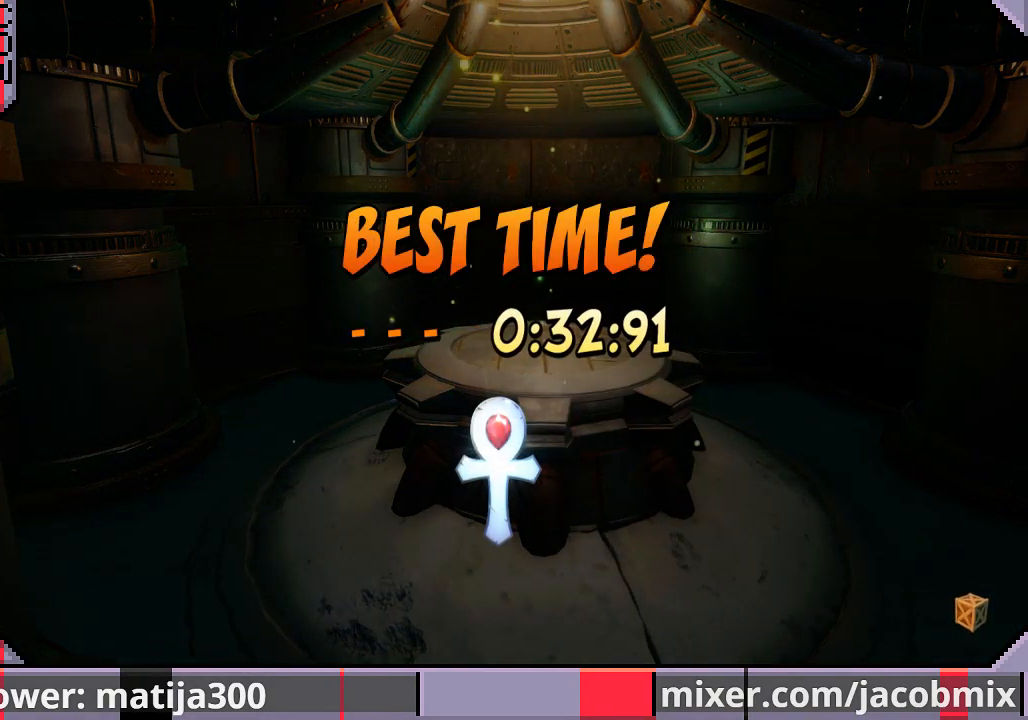
{"buttons": [], "left_stick": "center", "right_stick": "center", "events": []}
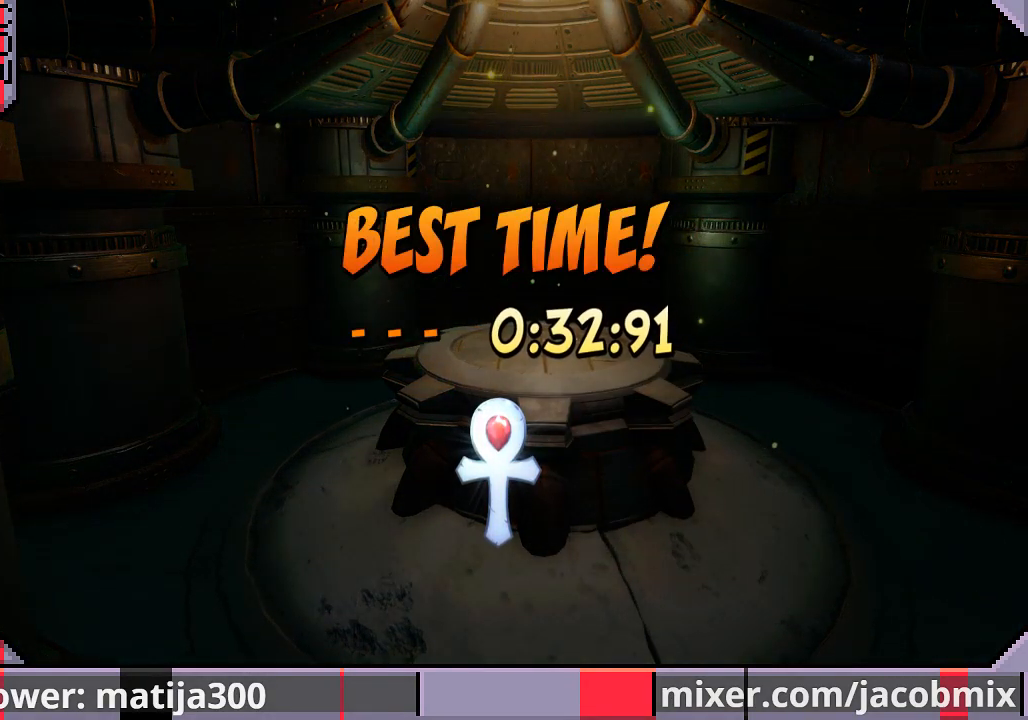
{"buttons": [], "left_stick": "center", "right_stick": "center", "events": [[100, "CROSS", "down"], [233, "CROSS", "up"]]}
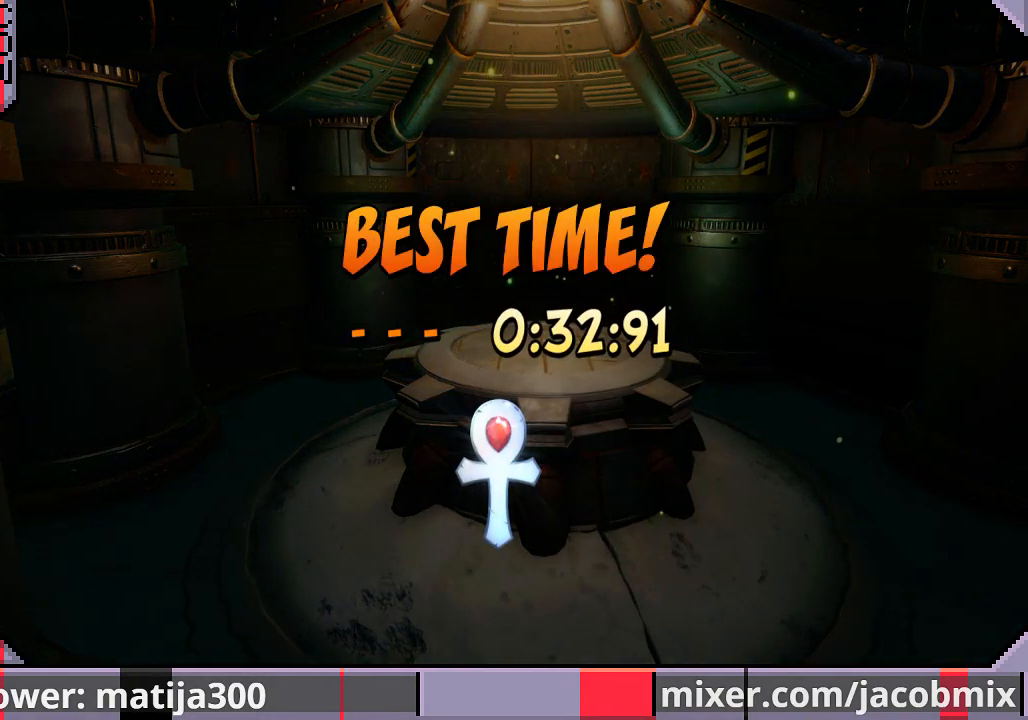
{"buttons": [], "left_stick": "center", "right_stick": "center", "events": []}
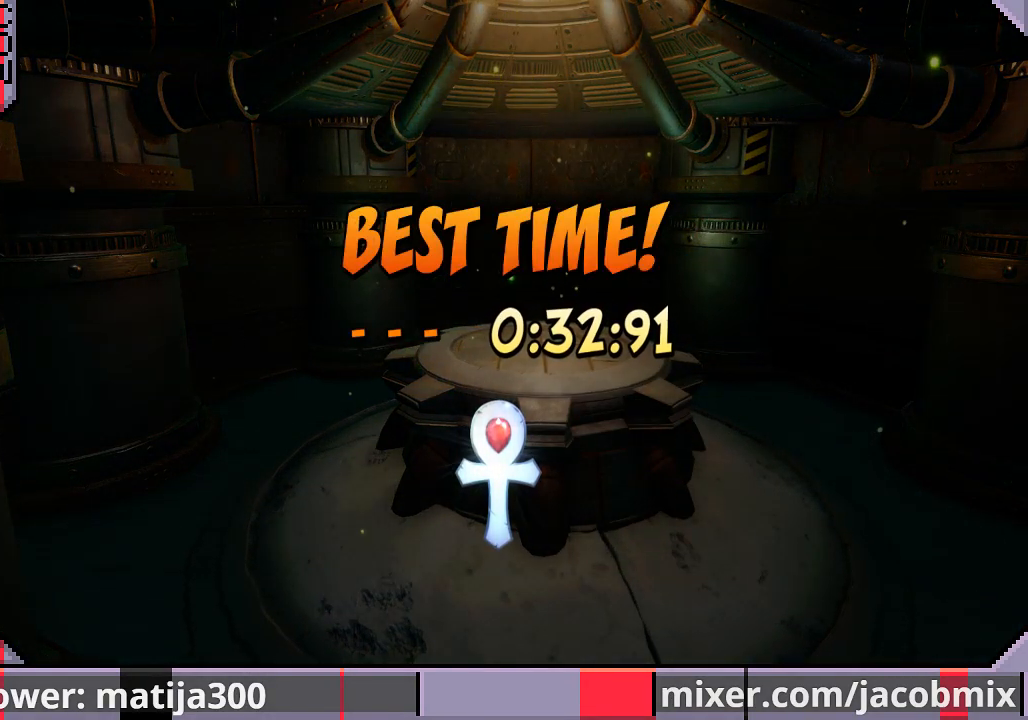
{"buttons": [], "left_stick": "center", "right_stick": "center", "events": []}
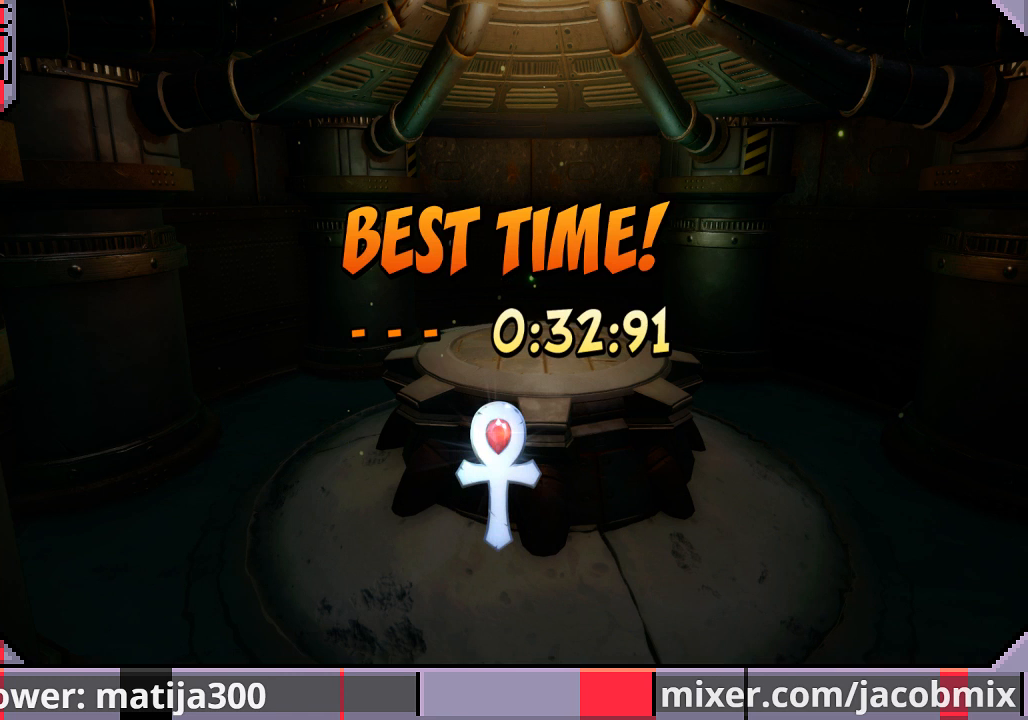
{"buttons": [], "left_stick": "center", "right_stick": "center", "events": []}
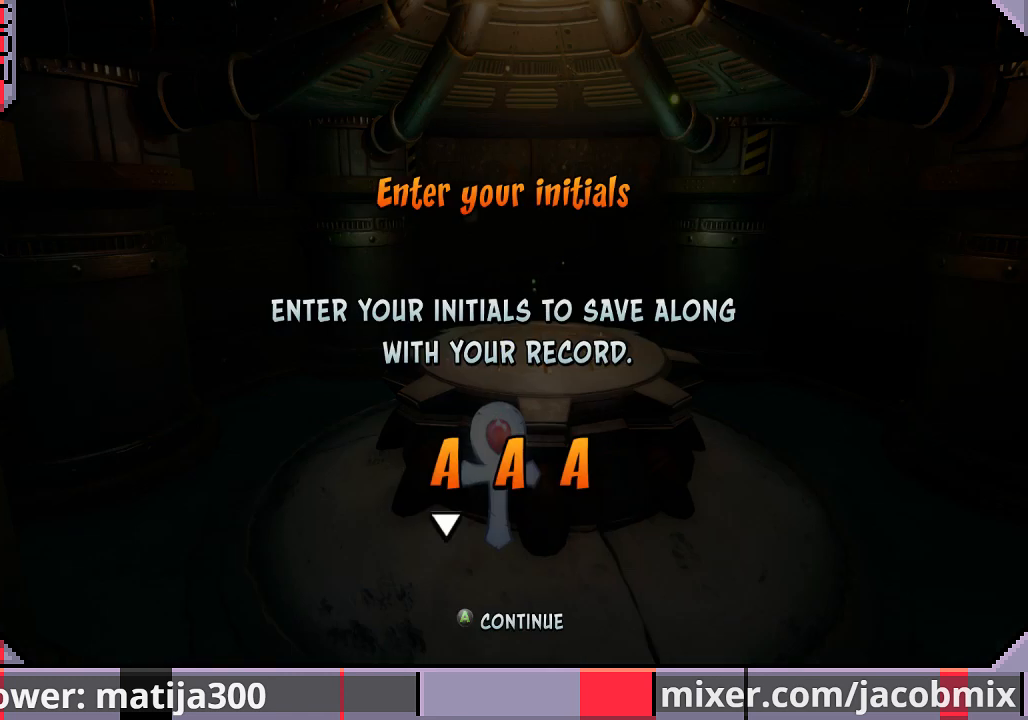
{"buttons": ["DPAD_DOWN"], "left_stick": "center", "right_stick": "center", "events": [[133, "DPAD_DOWN", "down"], [233, "DPAD_DOWN", "up"], [267, "DPAD_DOWN", "down"], [367, "DPAD_DOWN", "up"], [433, "DPAD_DOWN", "down"]]}
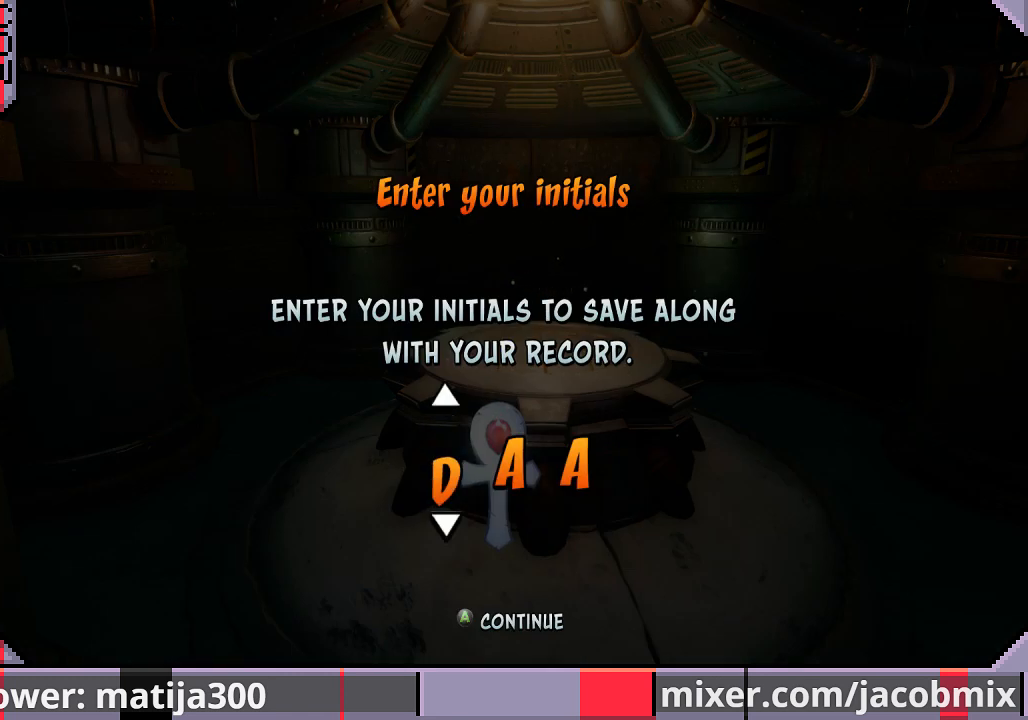
{"buttons": ["DPAD_DOWN"], "left_stick": "center", "right_stick": "center", "events": [[33, "DPAD_DOWN", "up"], [100, "DPAD_DOWN", "down"], [200, "DPAD_DOWN", "up"], [267, "DPAD_DOWN", "down"], [367, "DPAD_DOWN", "up"], [433, "DPAD_DOWN", "down"]]}
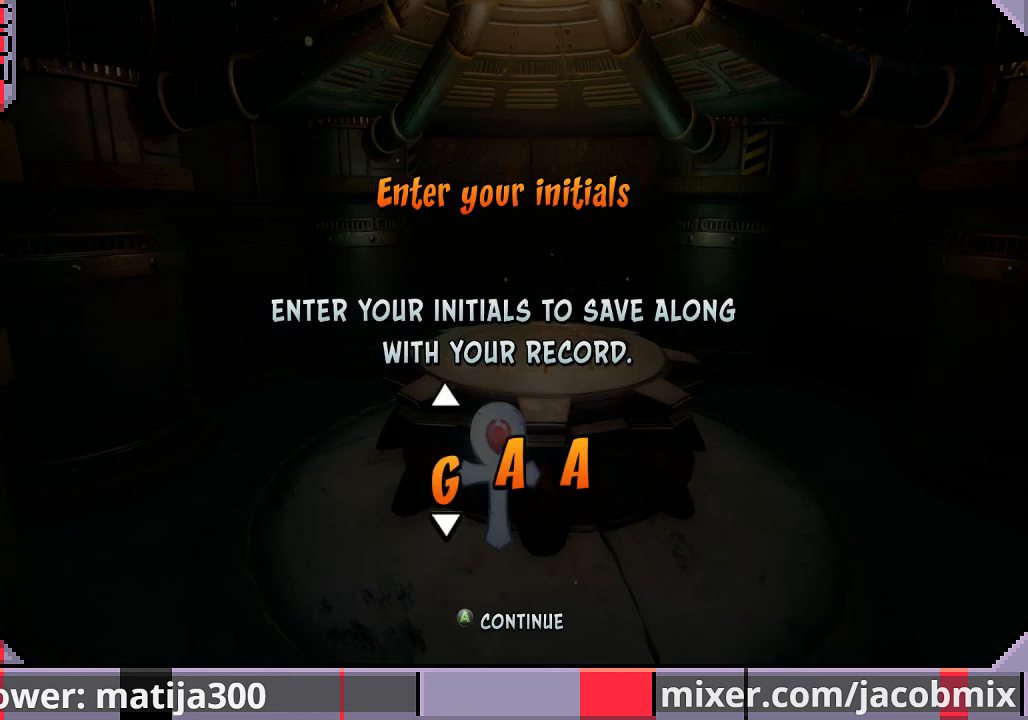
{"buttons": ["DPAD_DOWN"], "left_stick": "center", "right_stick": "center", "events": [[200, "DPAD_DOWN", "up"], [267, "DPAD_DOWN", "down"], [367, "DPAD_DOWN", "up"], [467, "DPAD_DOWN", "down"]]}
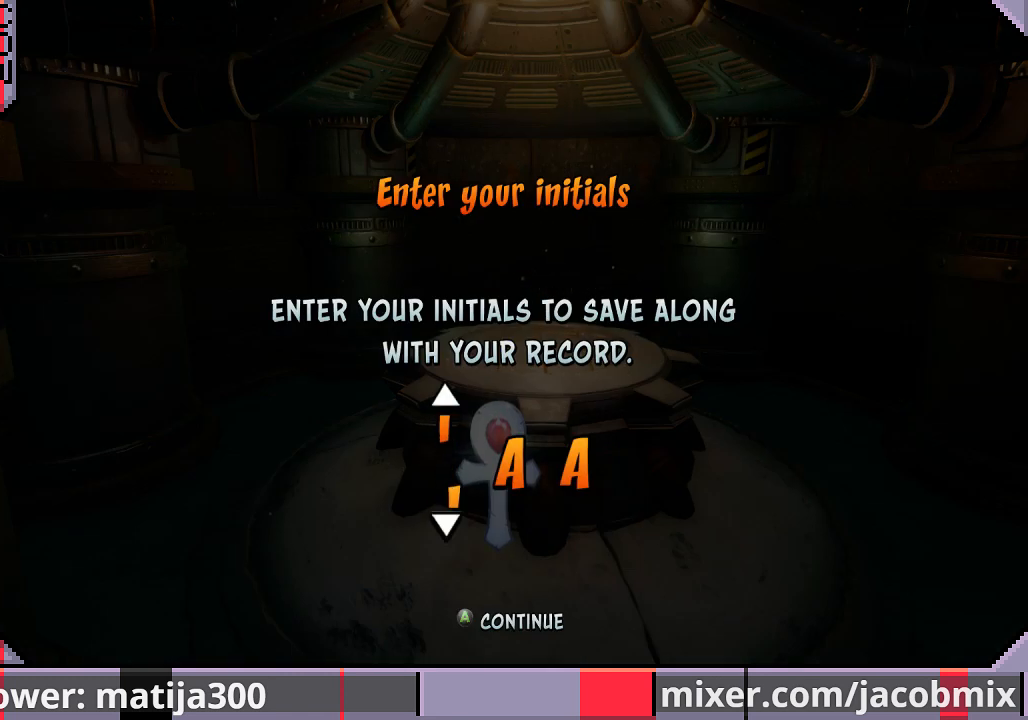
{"buttons": [], "left_stick": "center", "right_stick": "center", "events": [[100, "DPAD_DOWN", "up"], [367, "DPAD_RIGHT", "down"], [467, "DPAD_RIGHT", "up"]]}
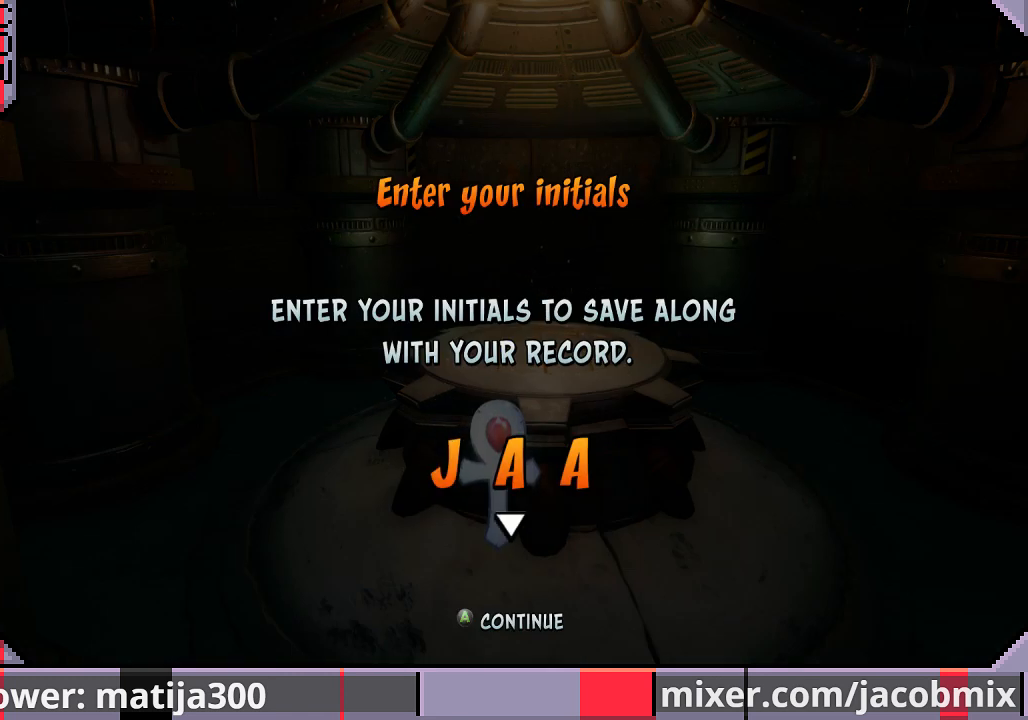
{"buttons": [], "left_stick": "center", "right_stick": "center", "events": [[67, "DPAD_RIGHT", "down"], [133, "DPAD_RIGHT", "up"], [267, "DPAD_DOWN", "down"], [333, "DPAD_DOWN", "up"], [400, "DPAD_DOWN", "down"], [467, "DPAD_DOWN", "up"]]}
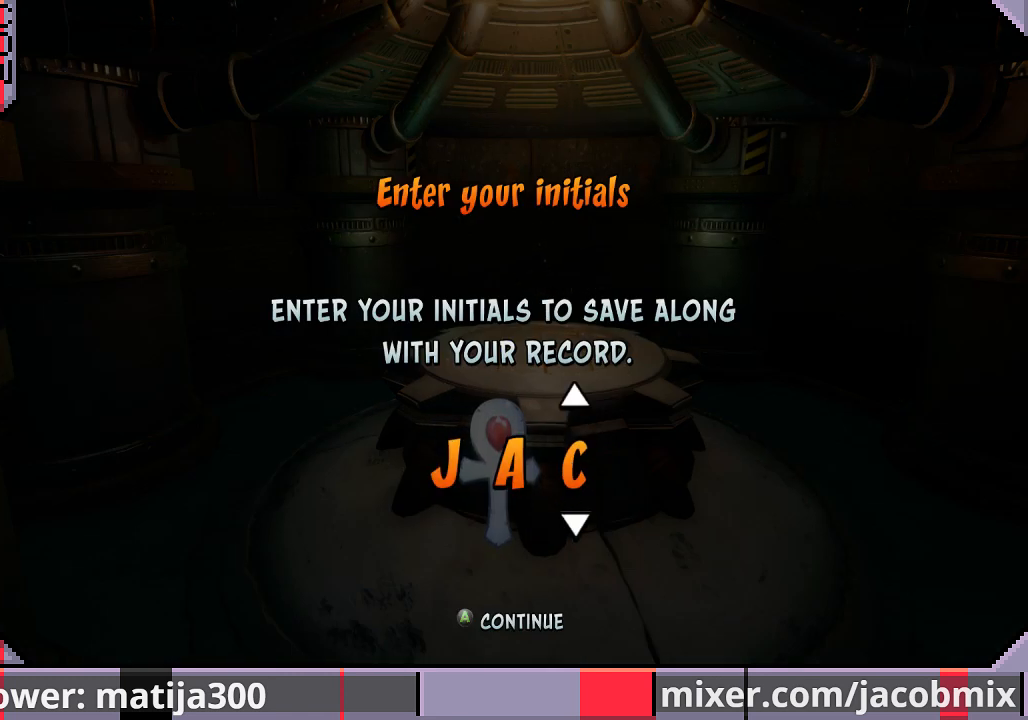
{"buttons": [], "left_stick": "center", "right_stick": "center", "events": [[333, "CROSS", "down"], [467, "CROSS", "up"]]}
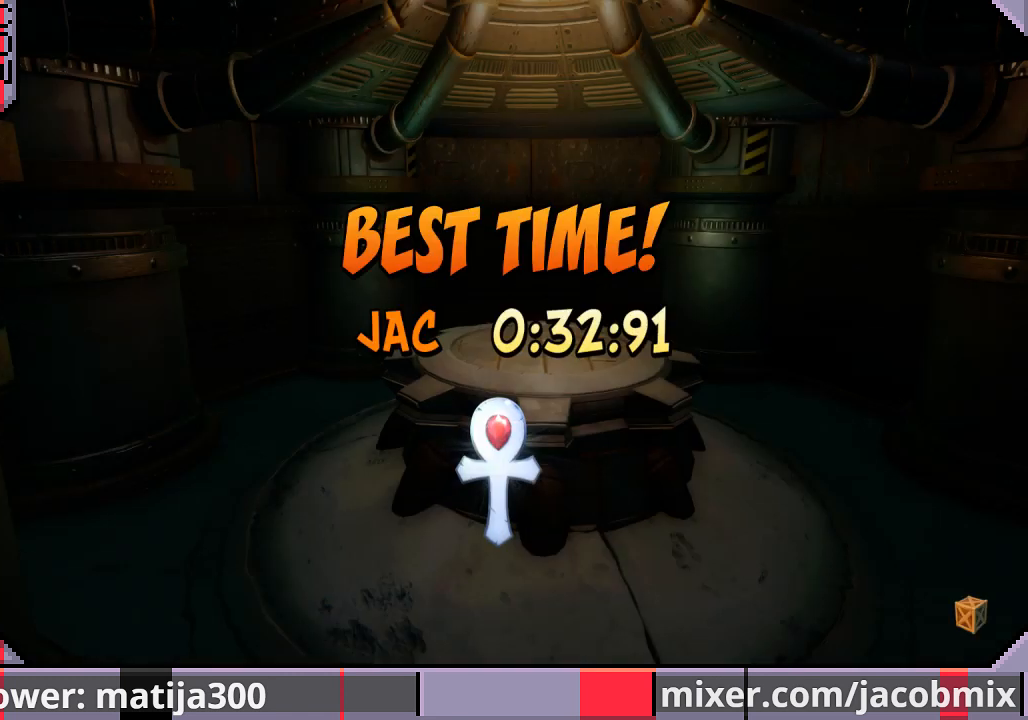
{"buttons": [], "left_stick": "center", "right_stick": "center", "events": []}